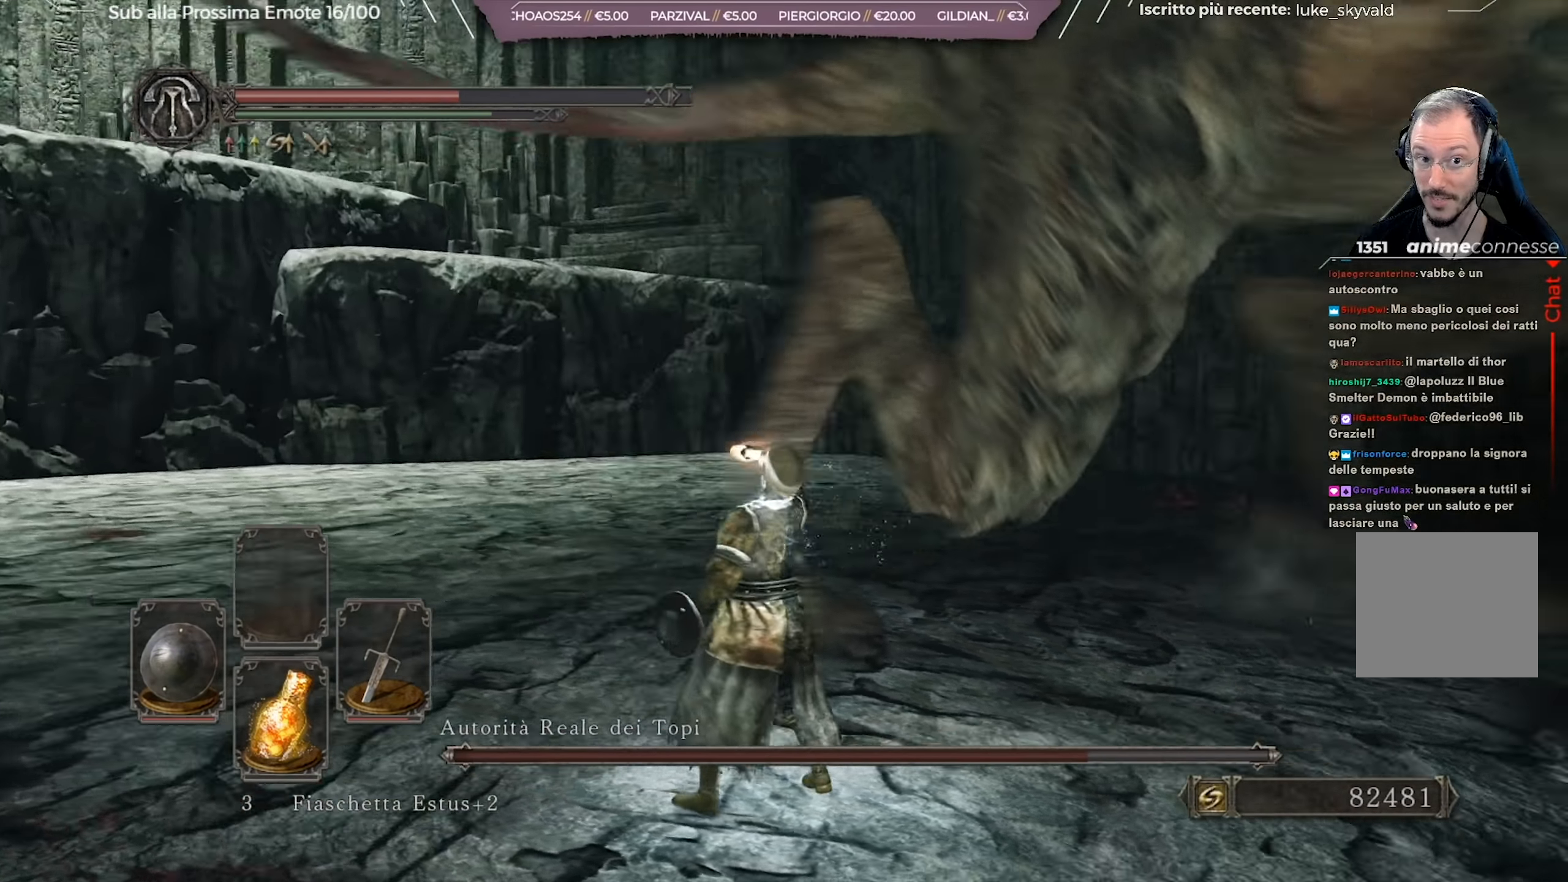
Gameplay with a controller (Xbox layout); each line is a JSON object with the inputs held at the frame after it. "events" lists button and stick changes between this image and that frame as [ms after this image, input, new state], when the widget could be followed in between.
{"buttons": [], "left_stick": "center", "right_stick": "right", "events": [[67, "right_stick", "center"], [183, "left_stick", "left"], [317, "left_stick", "center"], [500, "right_stick", "right"]]}
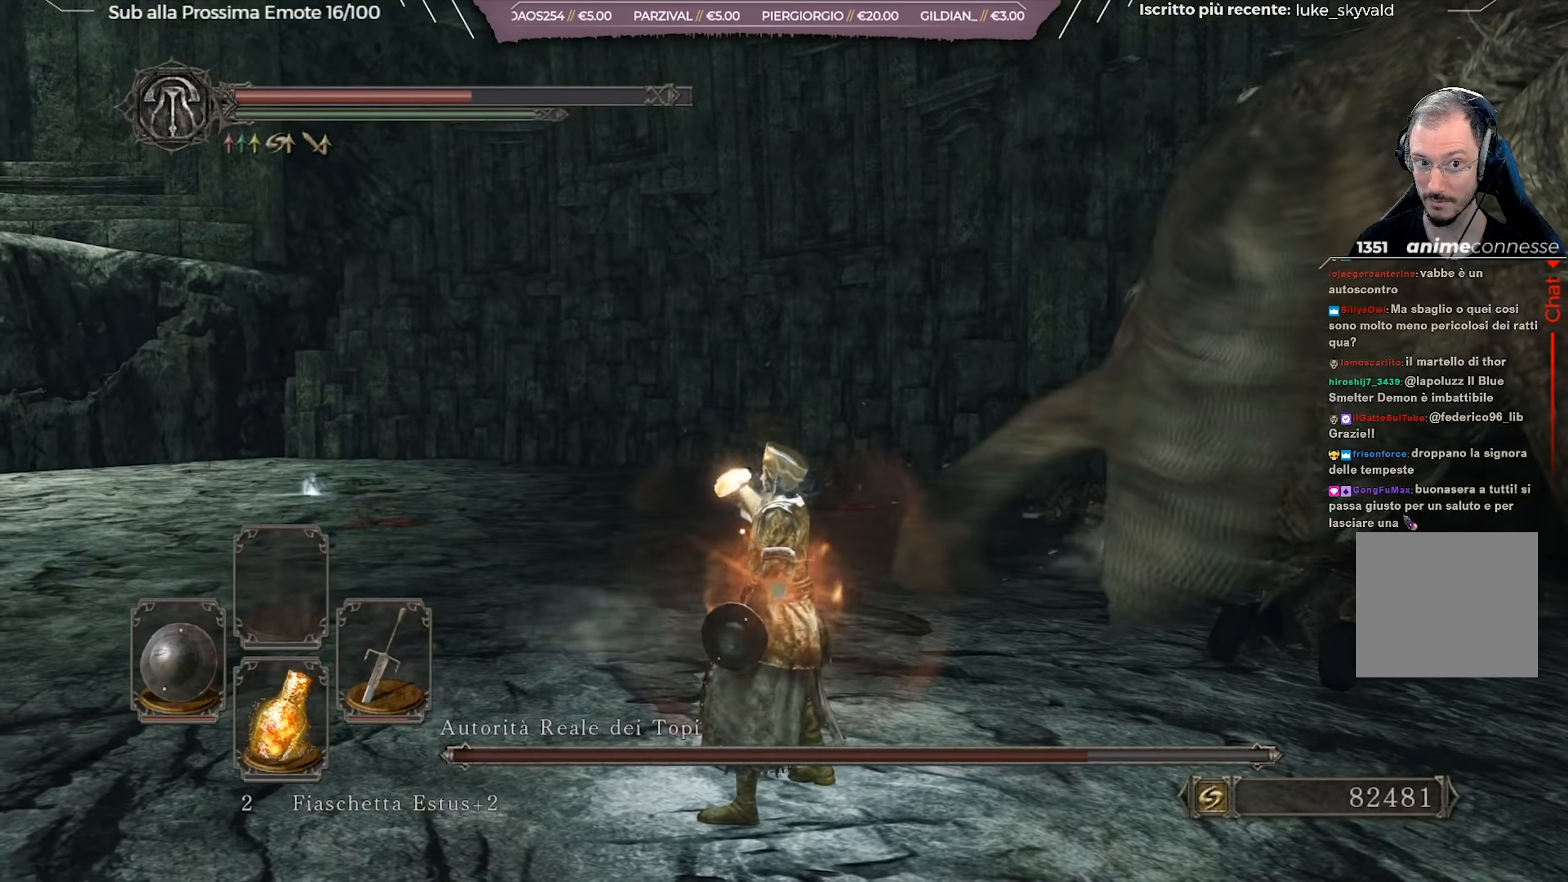
{"buttons": [], "left_stick": "up", "right_stick": "center", "events": [[117, "left_stick", "left"], [301, "left_stick", "up-left"], [301, "right_stick", "center"], [401, "left_stick", "up"]]}
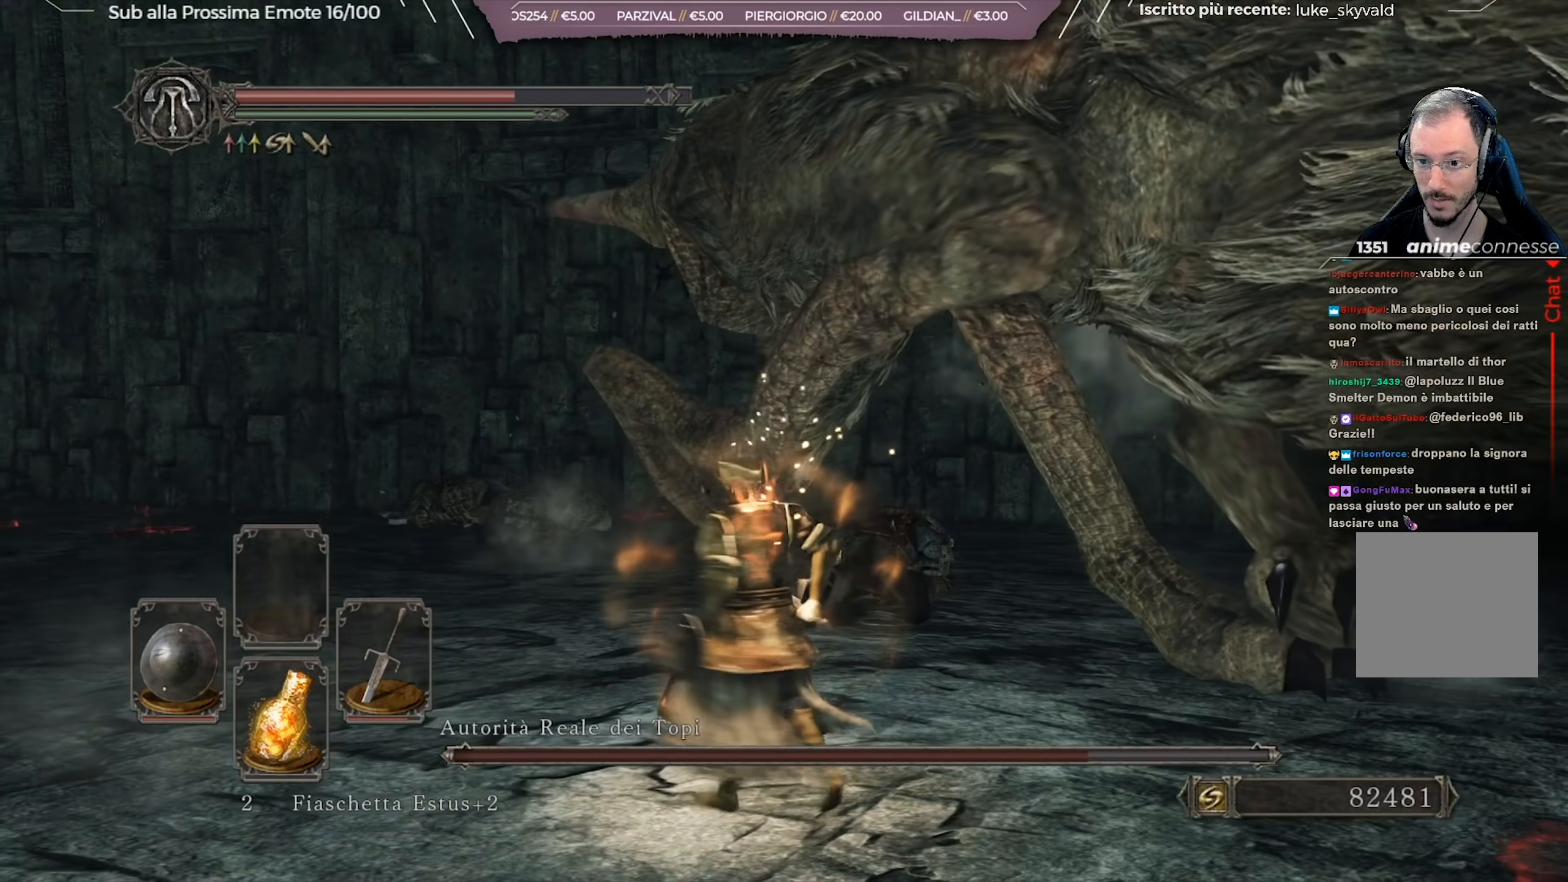
{"buttons": [], "left_stick": "up", "right_stick": "center", "events": [[317, "Y", "down"], [417, "Y", "up"]]}
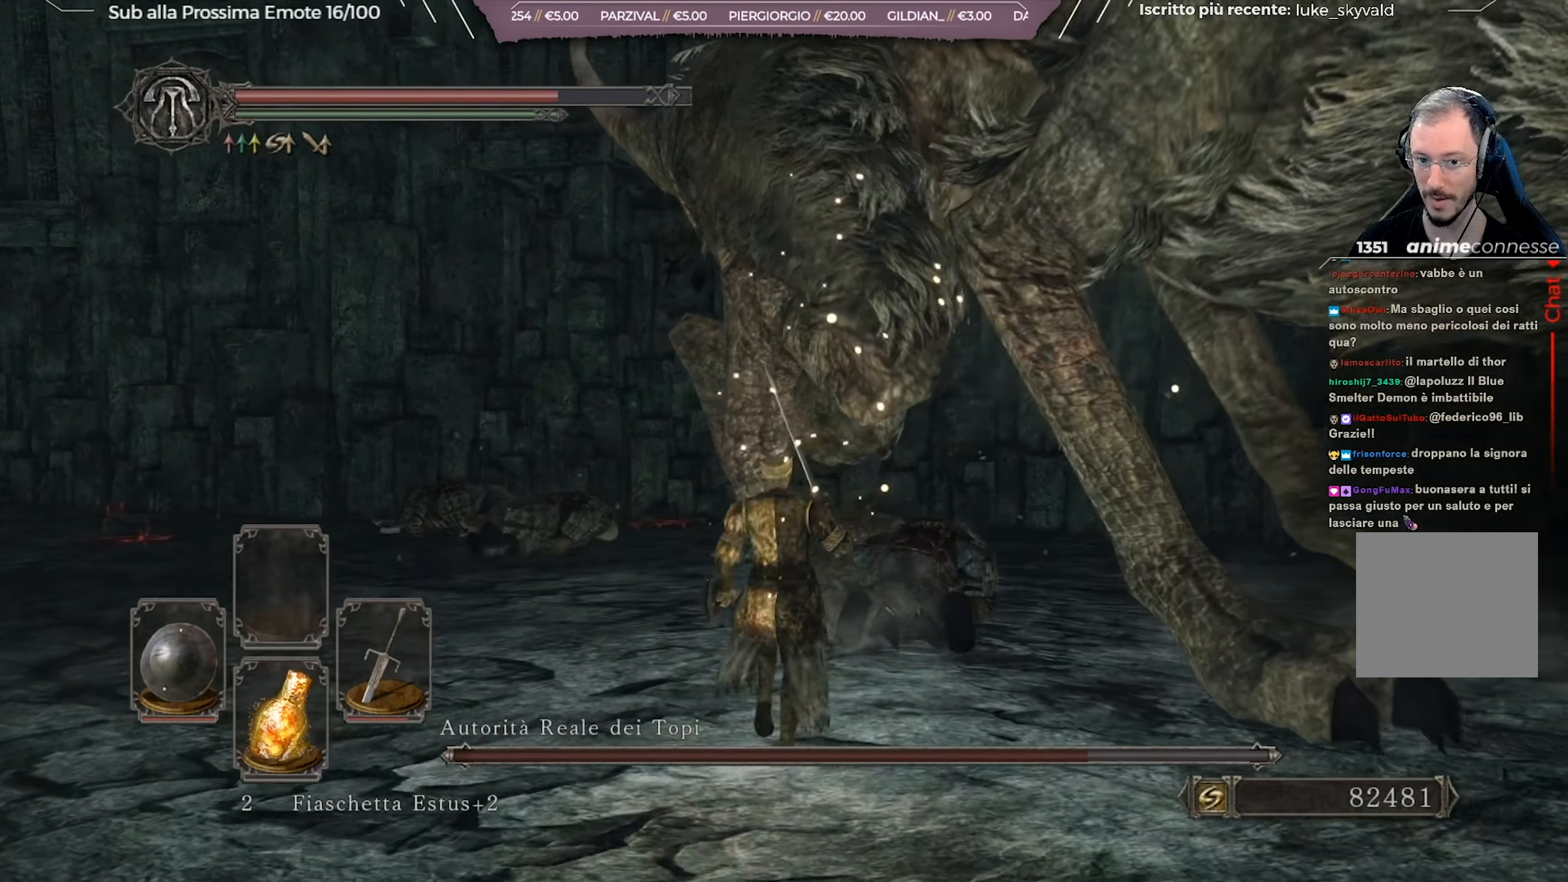
{"buttons": ["R1"], "left_stick": "up", "right_stick": "center", "events": [[134, "right_stick", "right"], [251, "R1", "down"], [351, "R1", "up"], [351, "right_stick", "center"], [417, "R1", "down"]]}
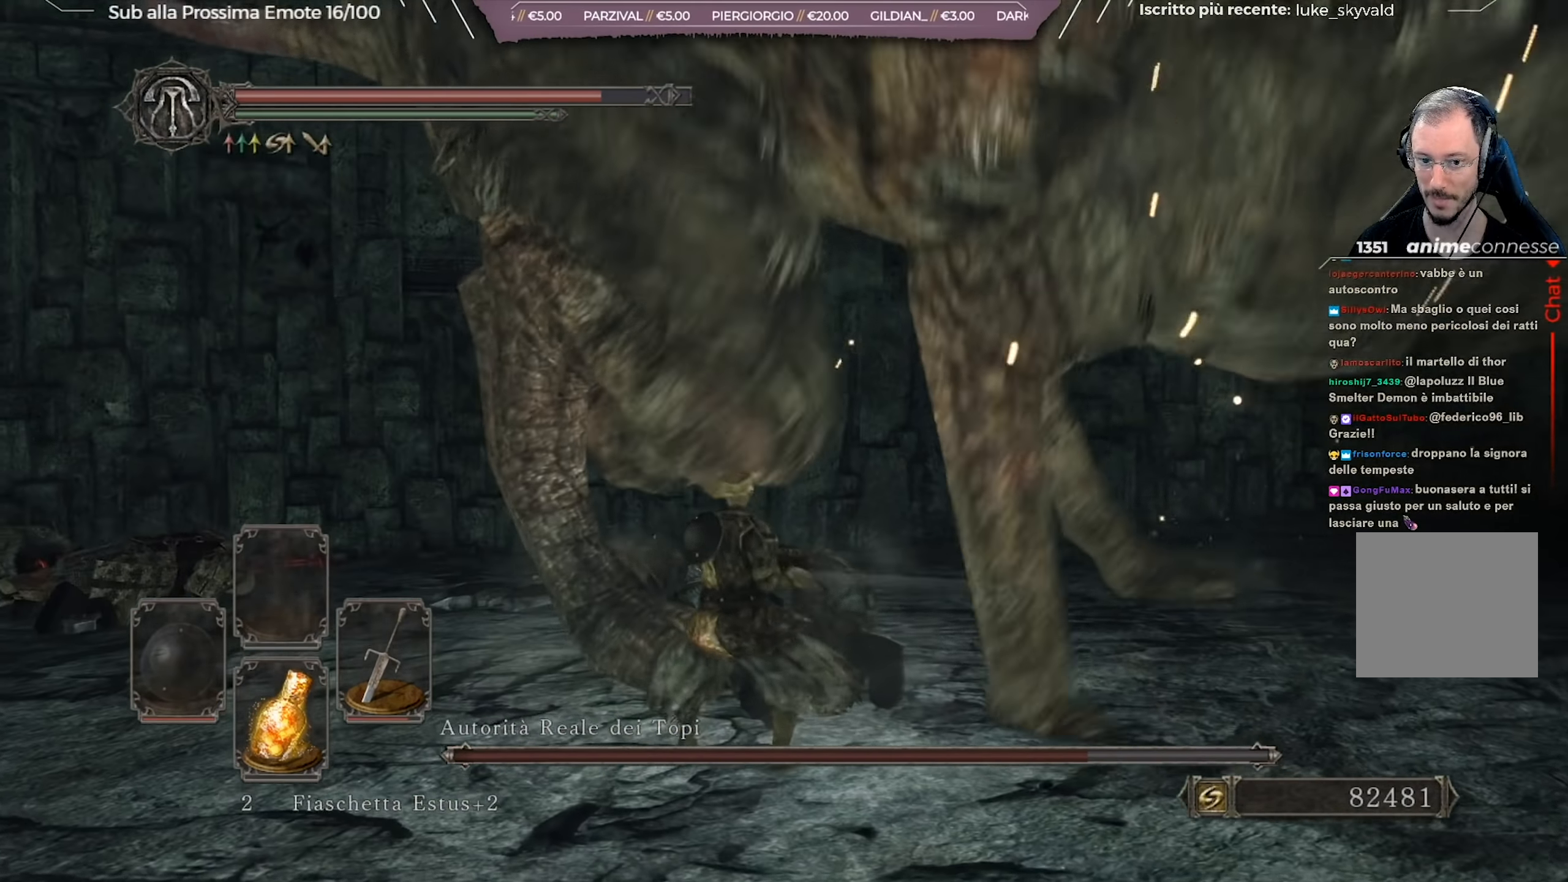
{"buttons": [], "left_stick": "up-left", "right_stick": "left", "events": [[17, "R1", "up"], [367, "left_stick", "up-left"], [400, "right_stick", "left"]]}
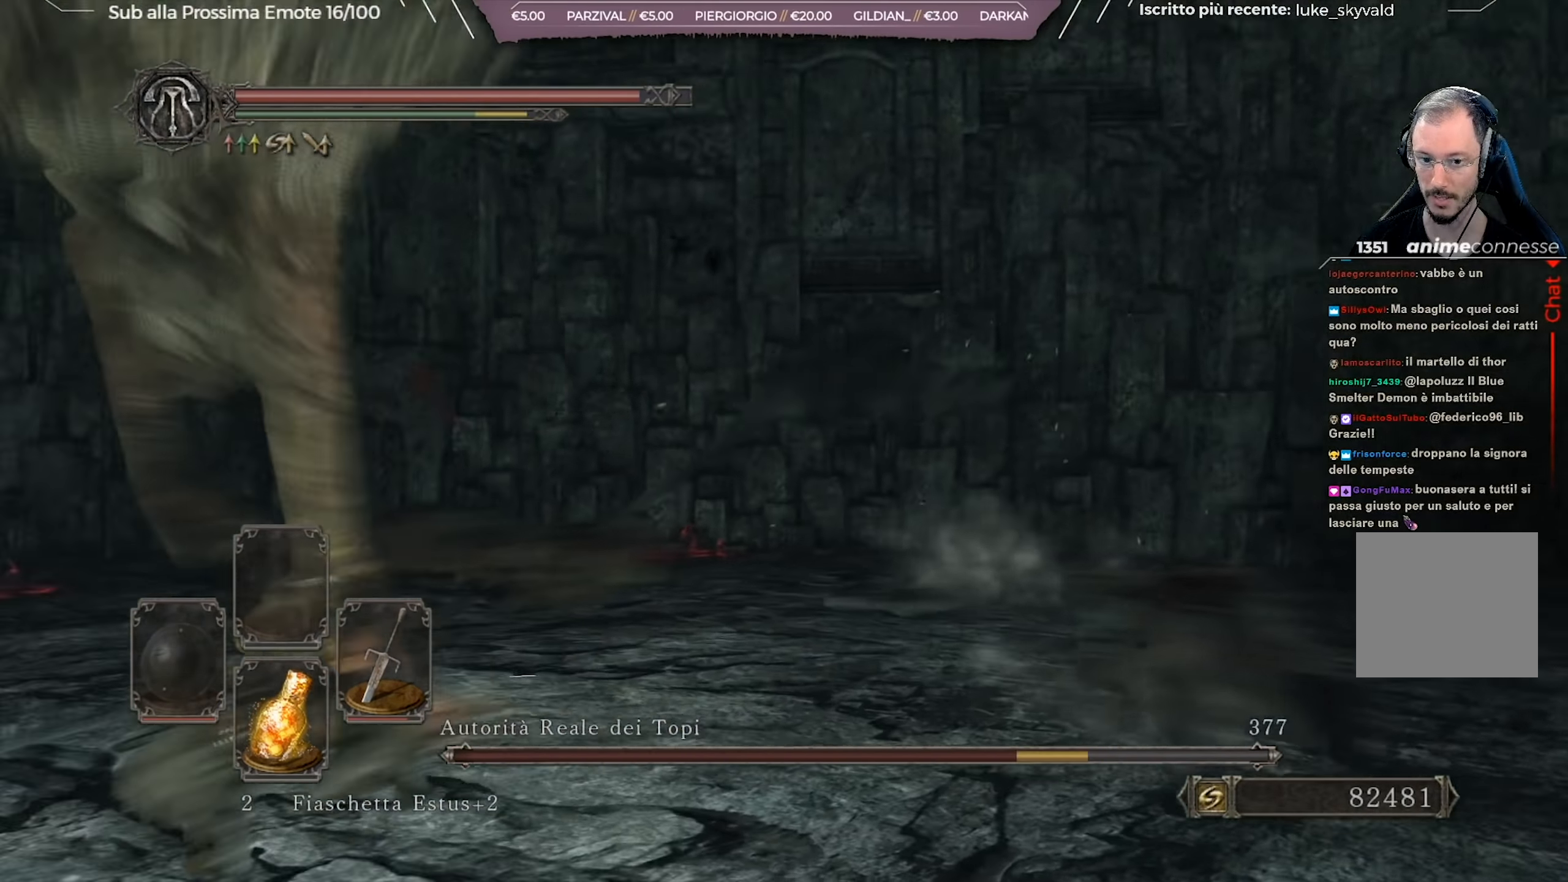
{"buttons": [], "left_stick": "left", "right_stick": "center", "events": [[284, "right_stick", "center"], [384, "left_stick", "left"]]}
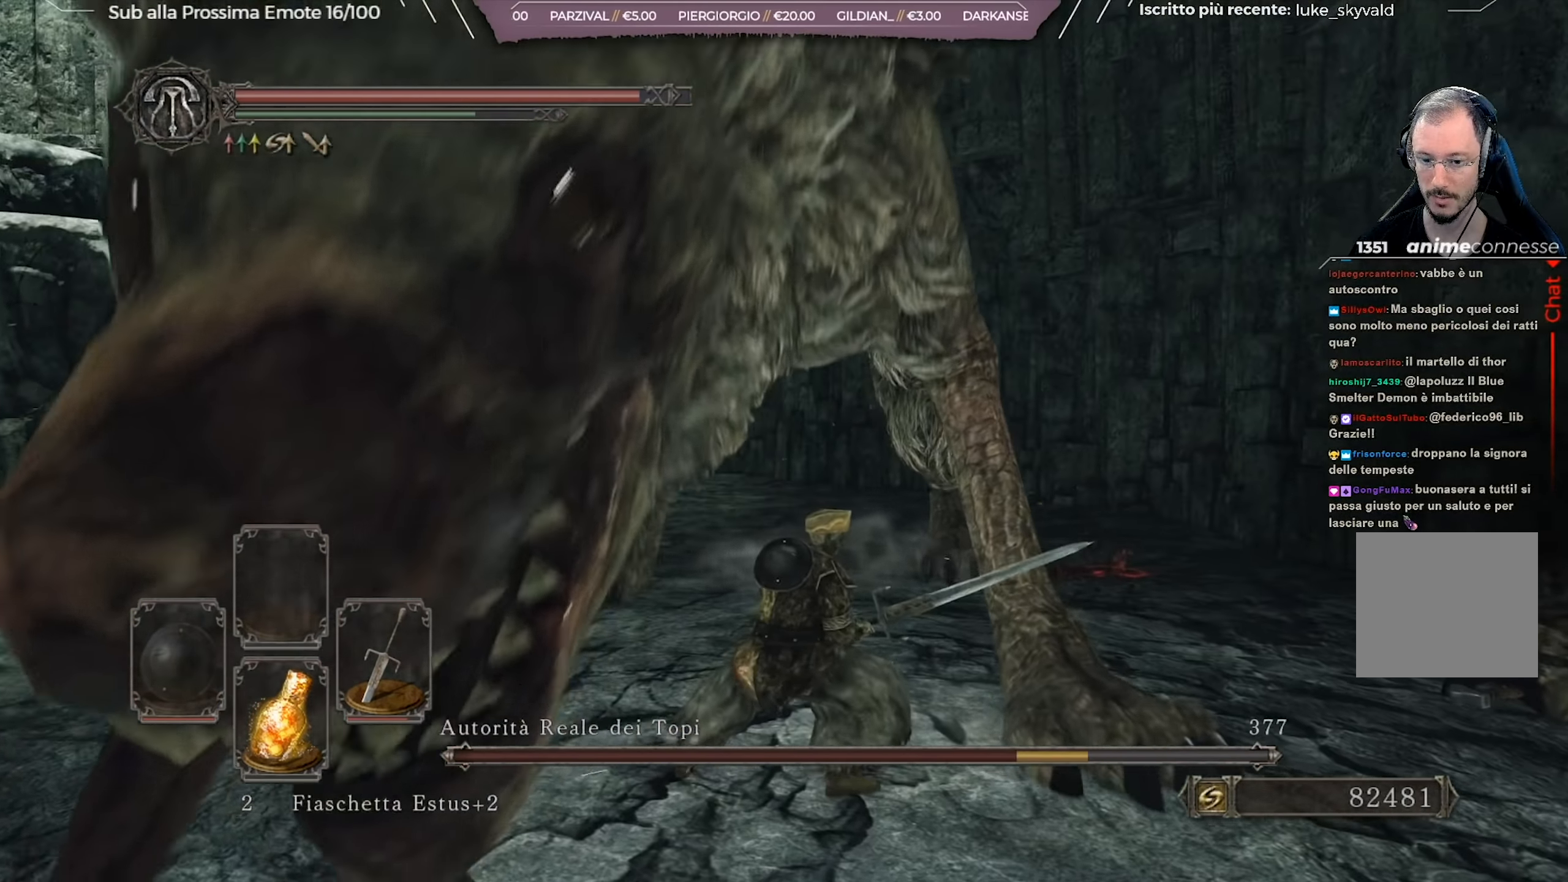
{"buttons": [], "left_stick": "up", "right_stick": "center", "events": [[50, "right_stick", "up"], [150, "left_stick", "up"], [217, "right_stick", "center"]]}
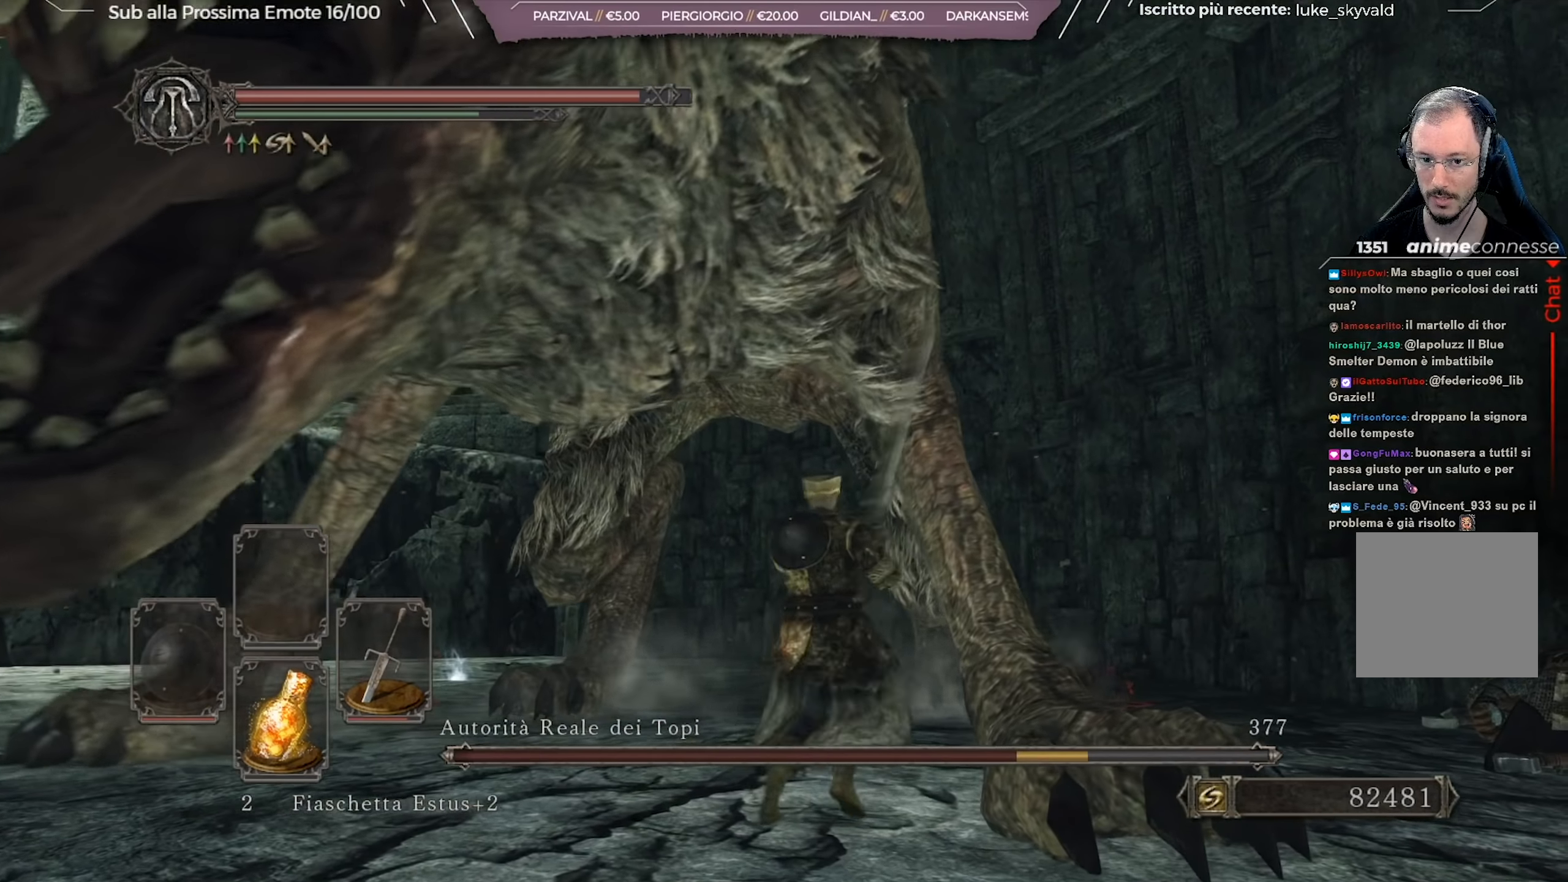
{"buttons": [], "left_stick": "up", "right_stick": "center", "events": [[184, "Y", "down"], [301, "Y", "up"]]}
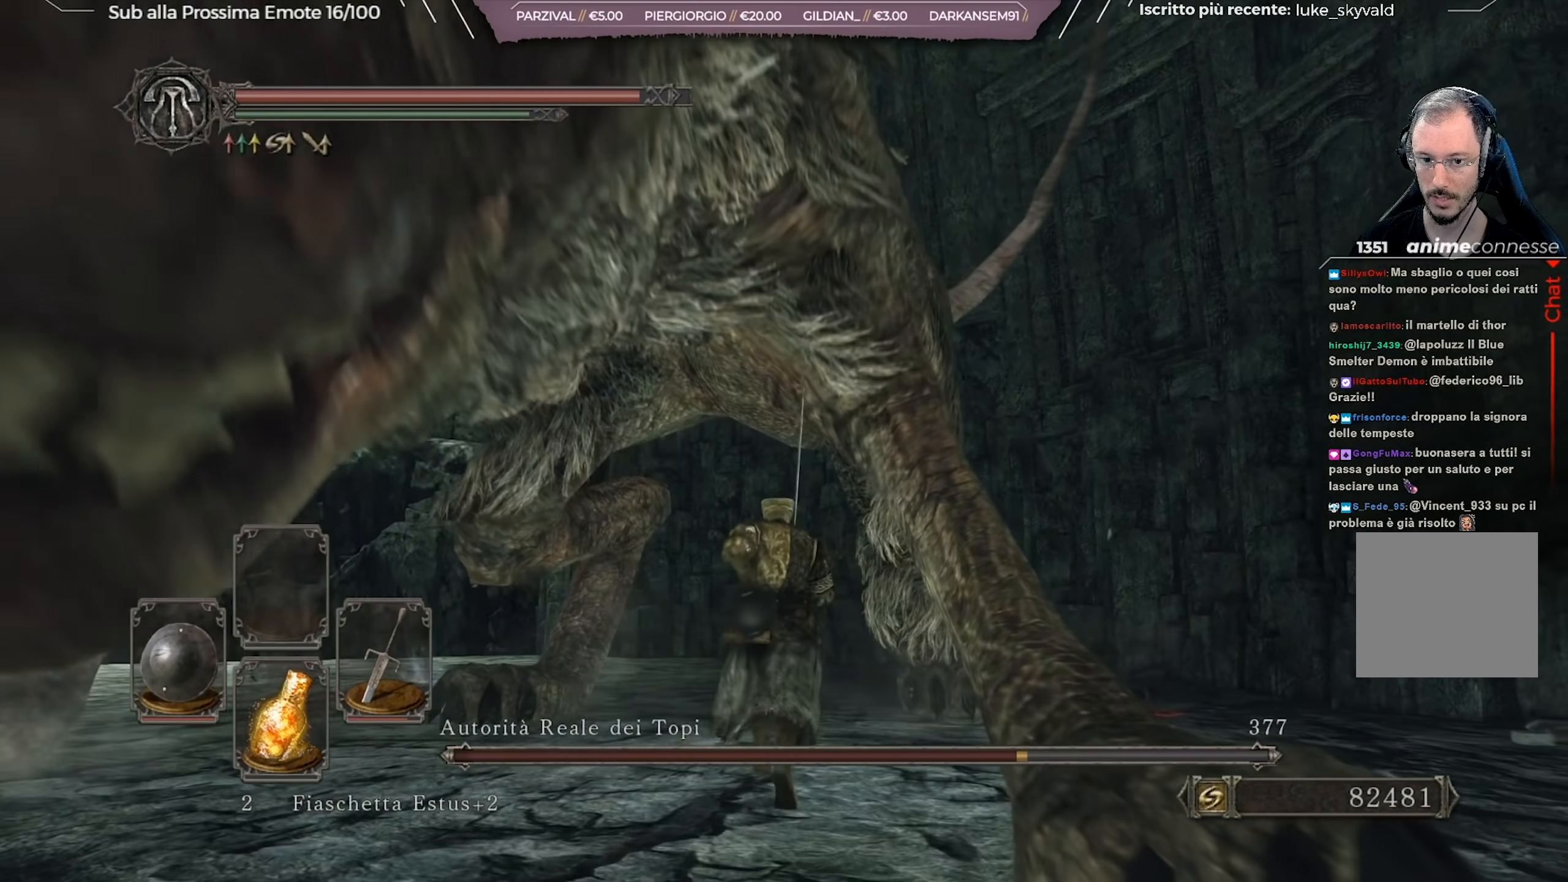
{"buttons": [], "left_stick": "up", "right_stick": "center", "events": [[283, "R1", "down"], [400, "R1", "up"]]}
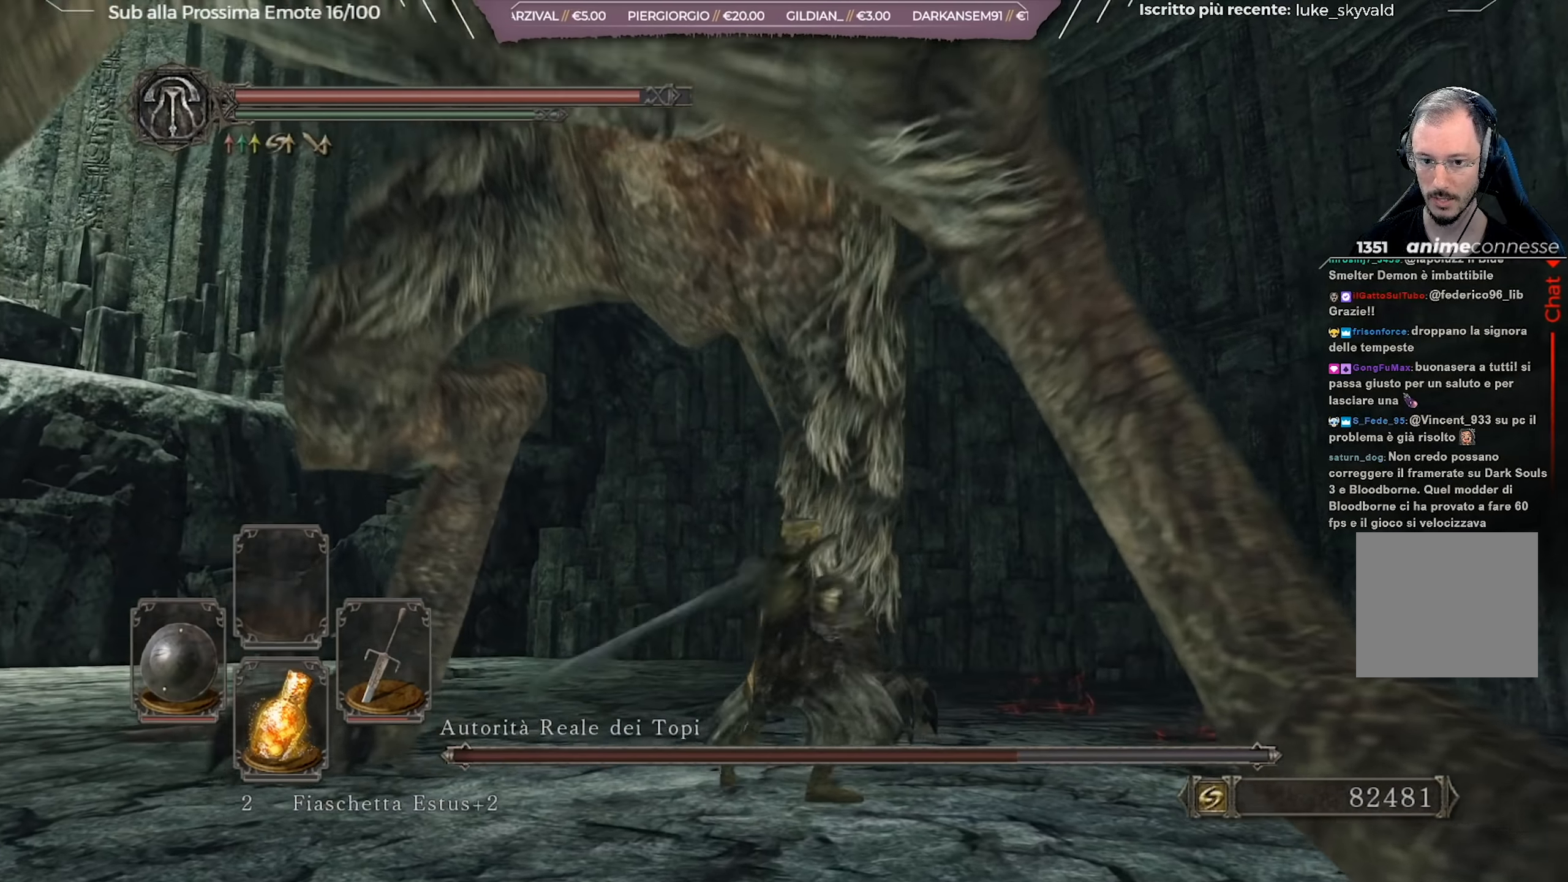
{"buttons": ["R1"], "left_stick": "up-left", "right_stick": "center", "events": [[50, "right_stick", "left"], [217, "right_stick", "center"], [401, "left_stick", "up-left"], [434, "R1", "down"]]}
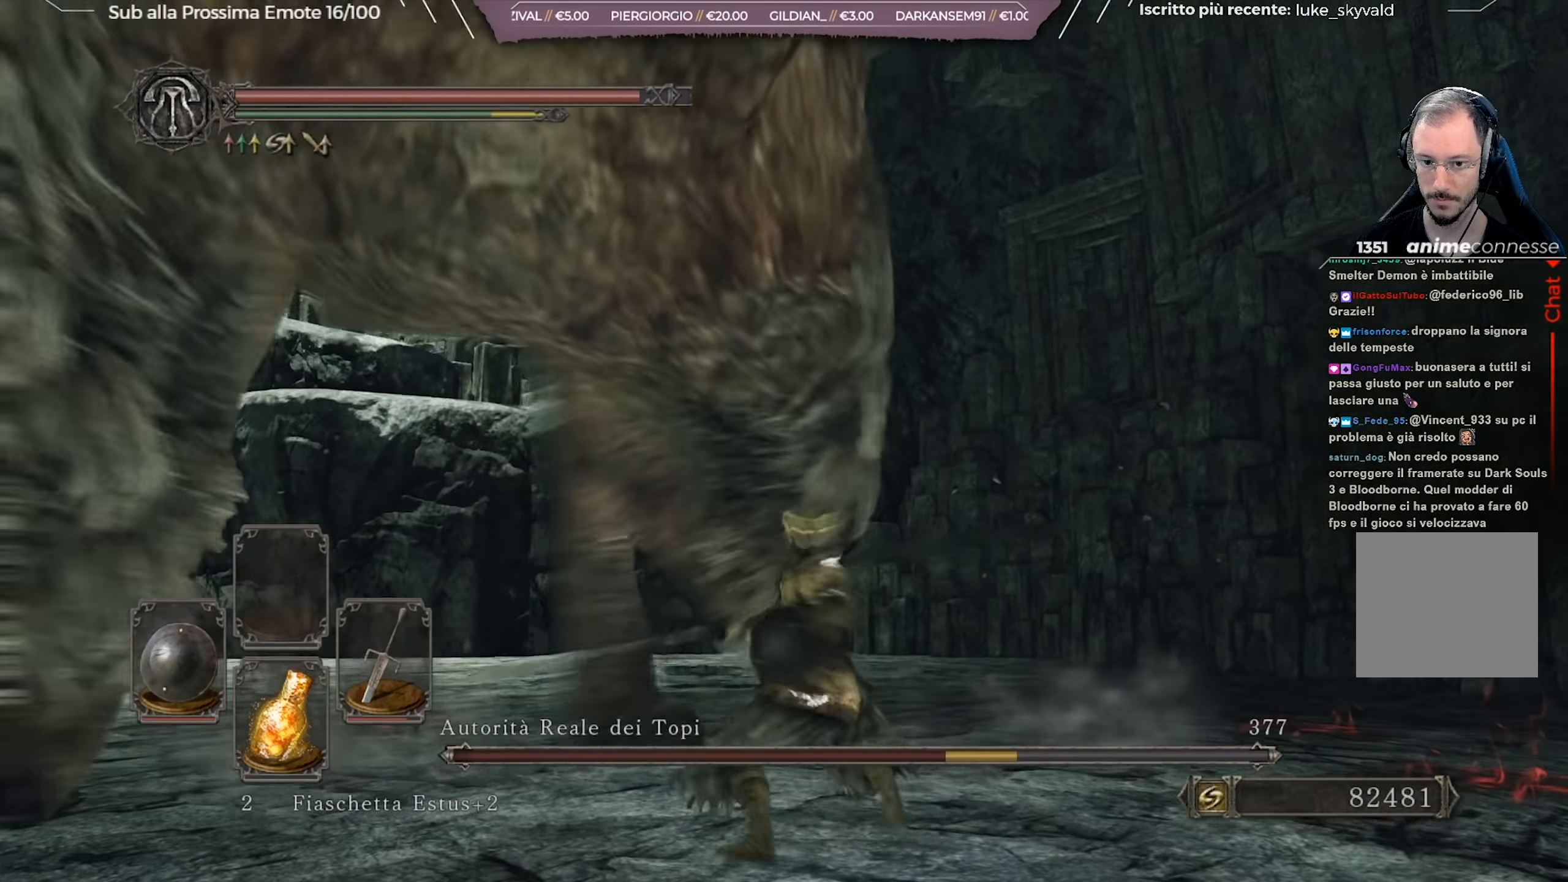
{"buttons": [], "left_stick": "up-left", "right_stick": "left", "events": [[16, "R1", "up"], [83, "R1", "down"], [117, "right_stick", "left"], [150, "R1", "up"], [217, "R1", "down"], [300, "R1", "up"], [367, "R1", "down"], [467, "R1", "up"]]}
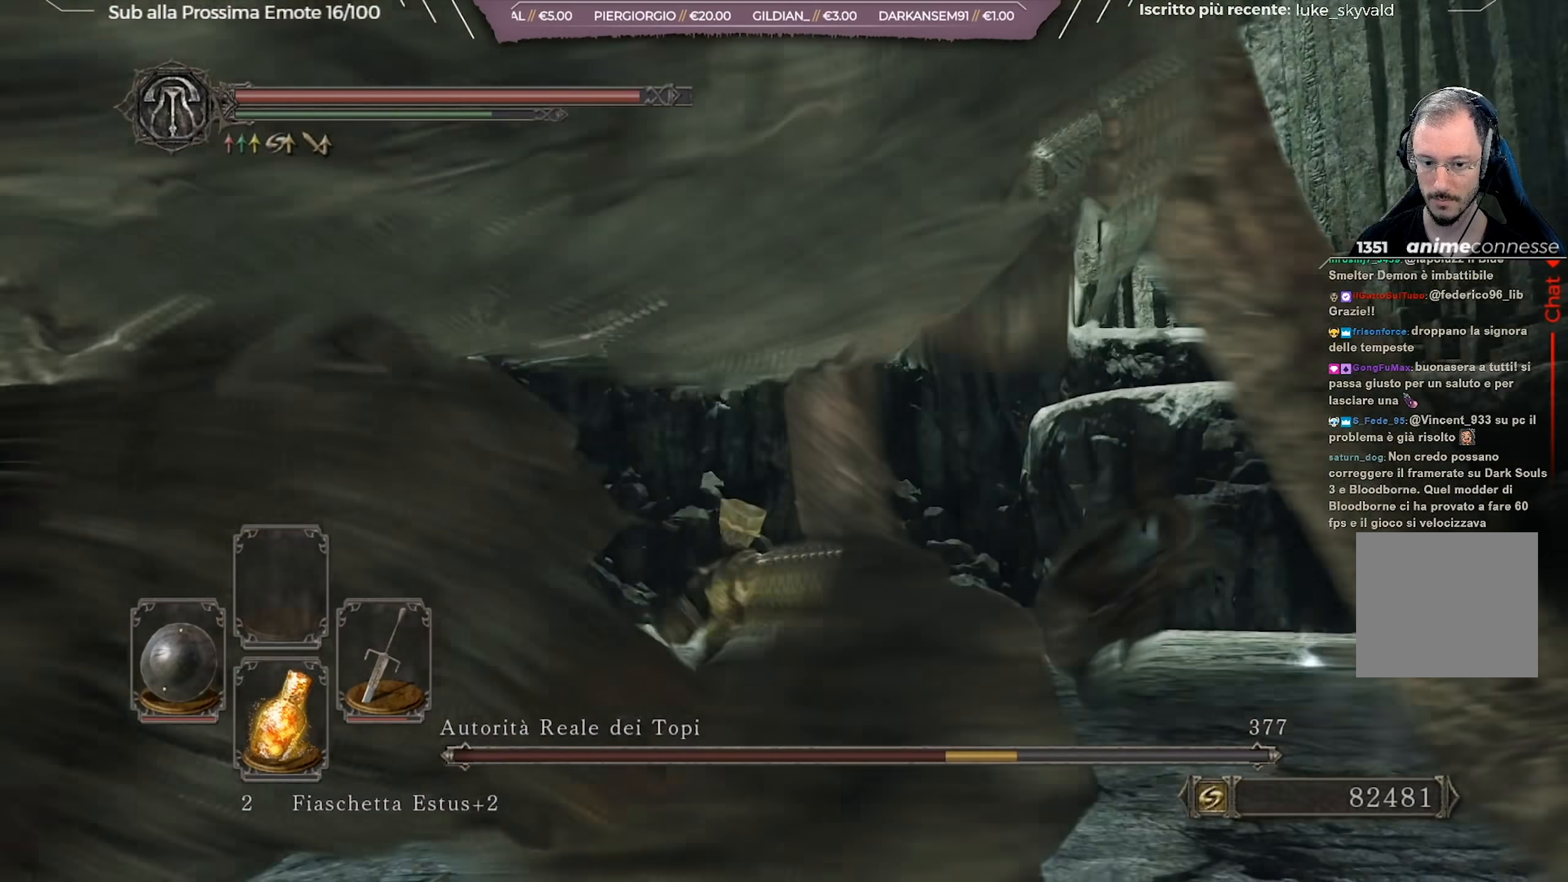
{"buttons": ["R1"], "left_stick": "up", "right_stick": "center", "events": [[17, "R1", "down"], [50, "right_stick", "center"], [100, "R1", "up"], [134, "left_stick", "up"], [201, "R1", "down"], [234, "right_stick", "left"], [301, "R1", "up"], [351, "R1", "down"], [351, "right_stick", "center"], [434, "R1", "up"], [501, "R1", "down"]]}
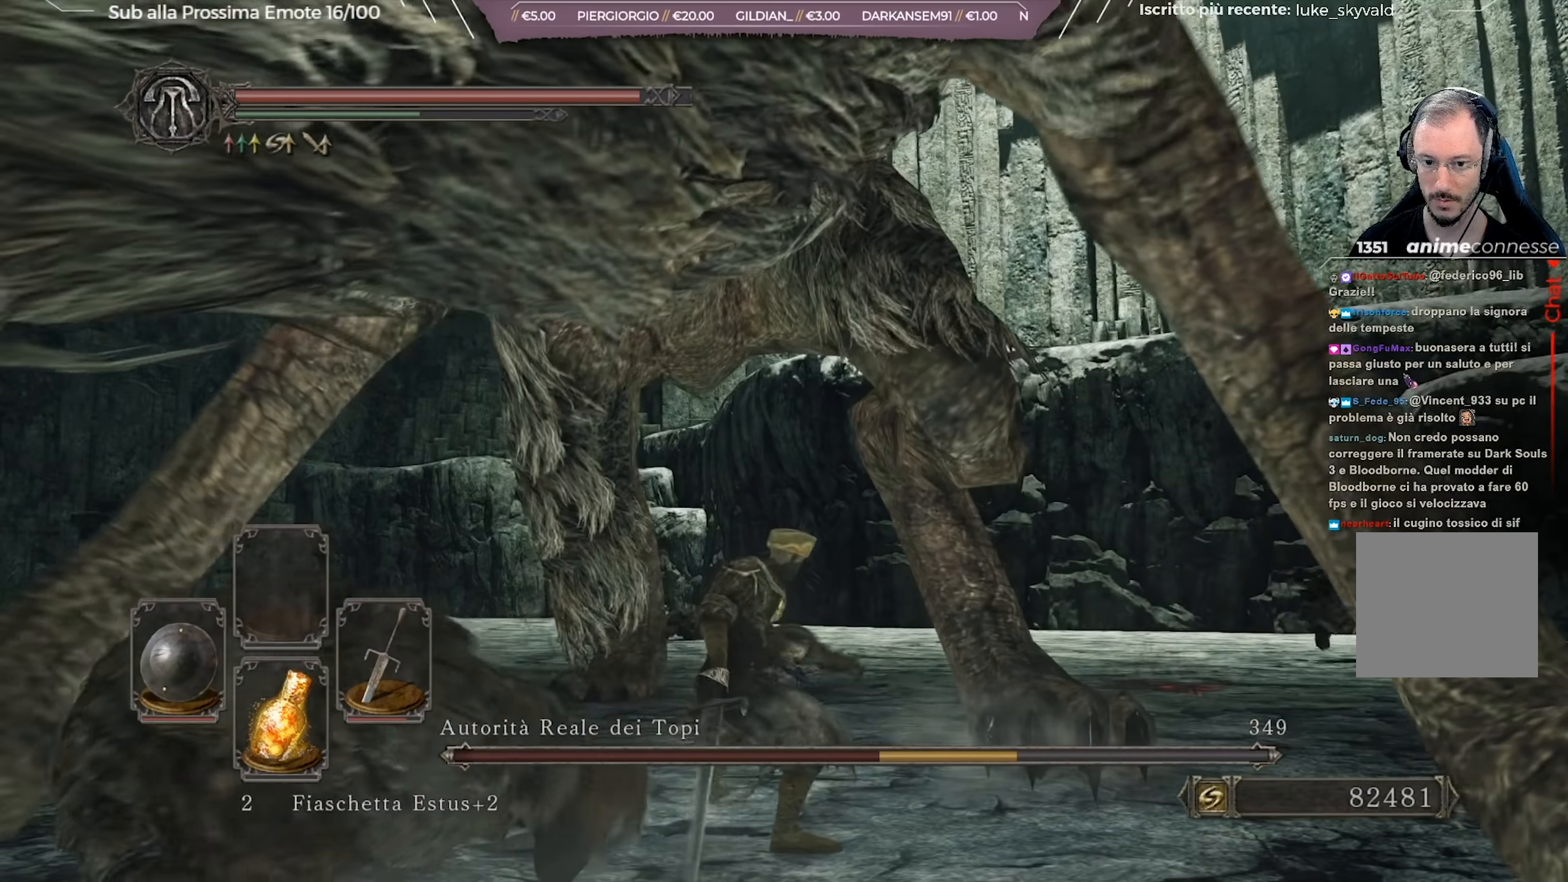
{"buttons": [], "left_stick": "up-right", "right_stick": "center", "events": [[83, "R1", "up"], [100, "left_stick", "up-right"], [167, "R1", "down"], [267, "R1", "up"], [350, "right_stick", "left"], [450, "right_stick", "center"]]}
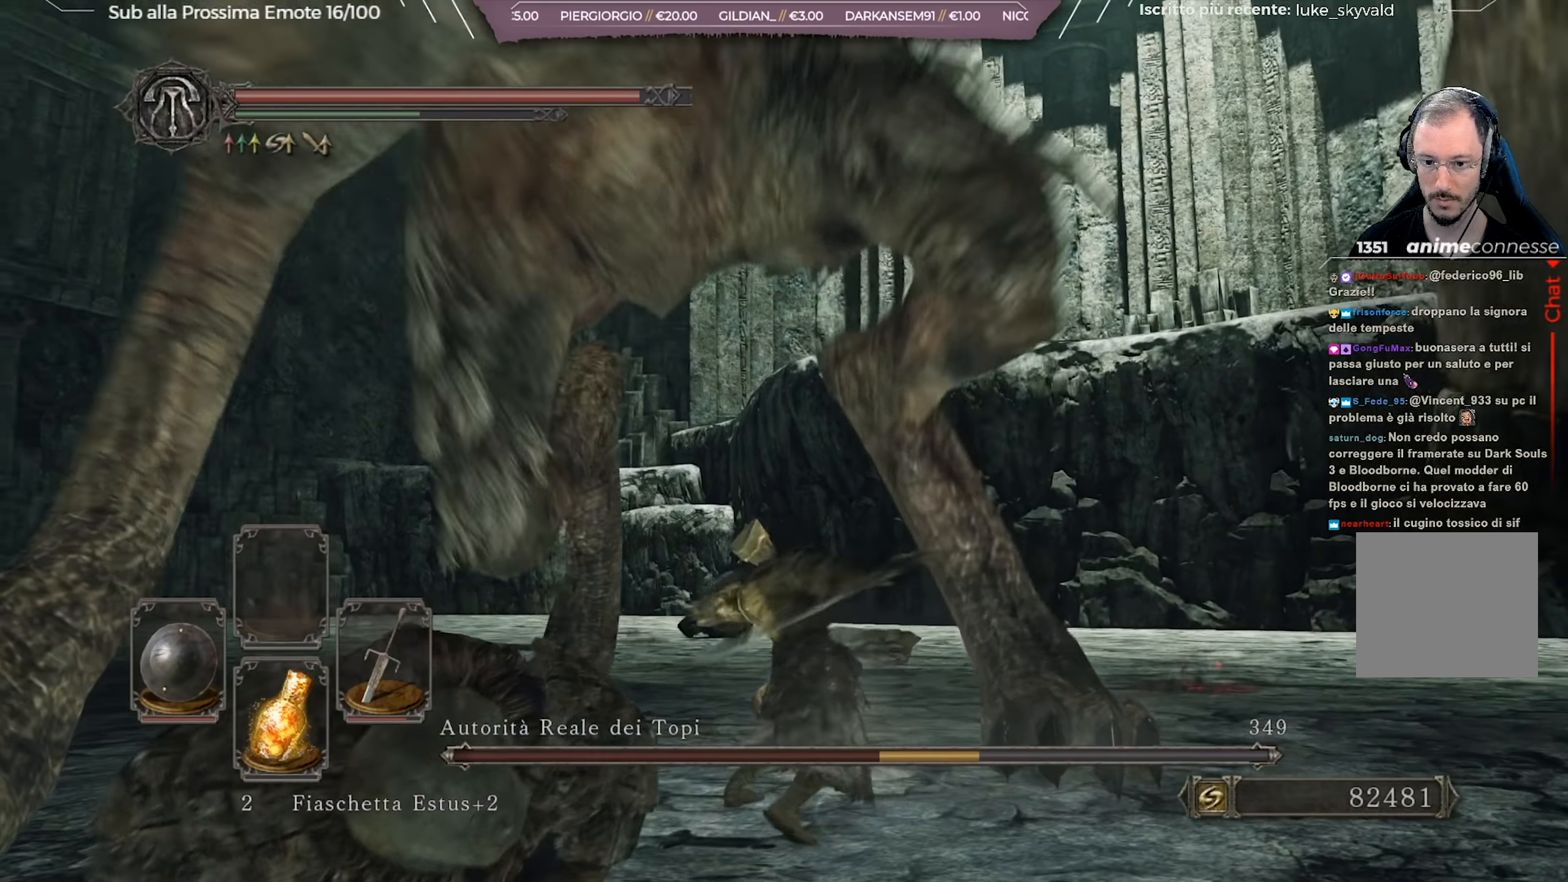
{"buttons": ["R1"], "left_stick": "up", "right_stick": "left", "events": [[184, "R1", "down"], [184, "right_stick", "left"], [267, "R1", "up"], [334, "R1", "down"], [384, "left_stick", "up"], [434, "R1", "up"], [484, "R1", "down"]]}
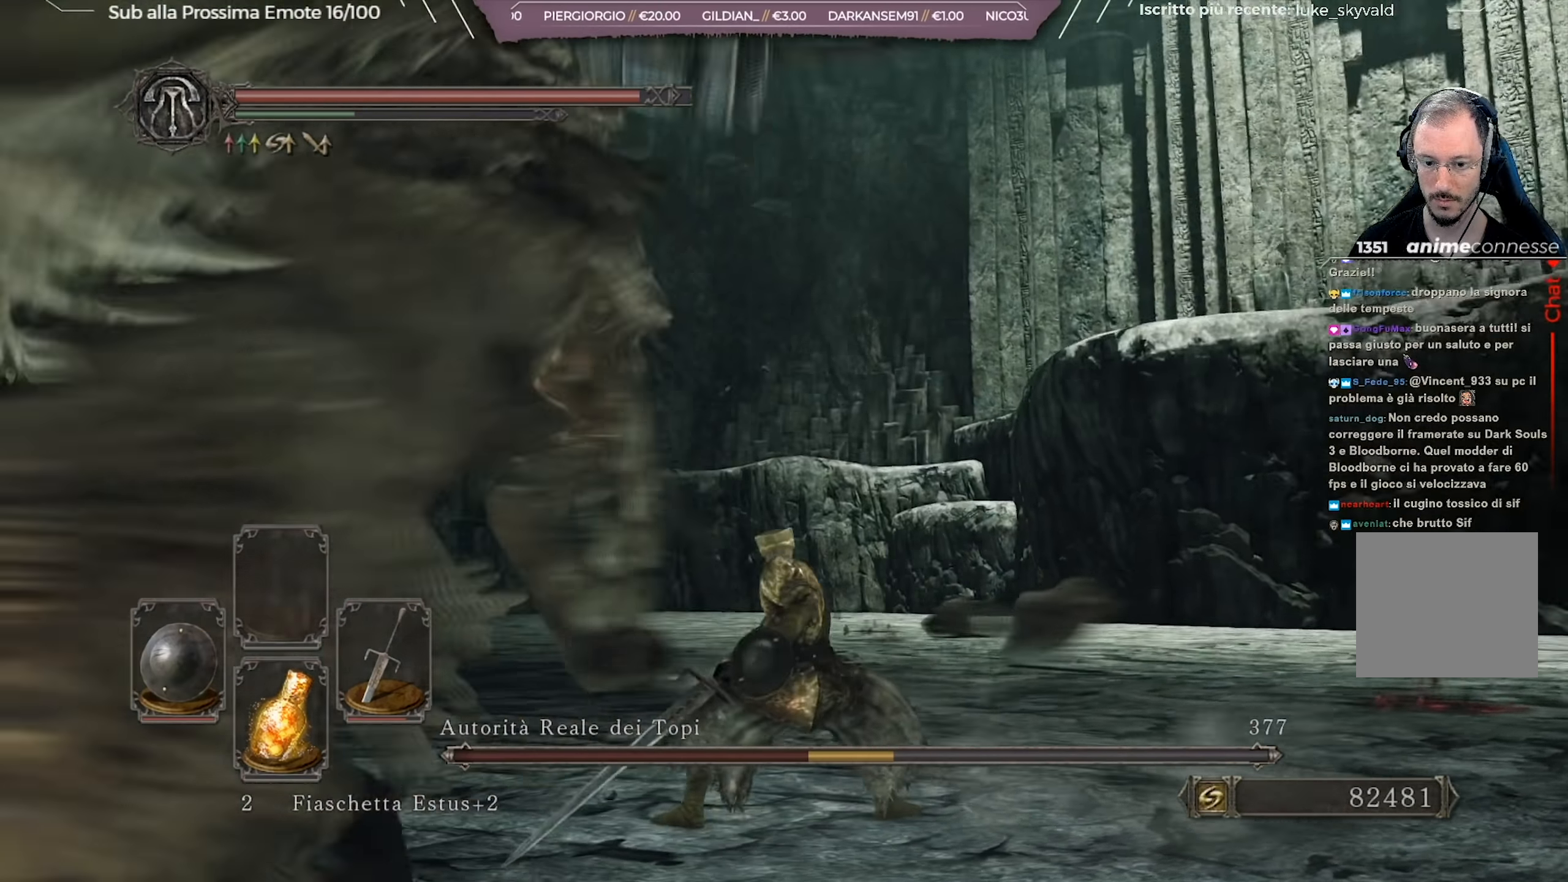
{"buttons": [], "left_stick": "up", "right_stick": "center", "events": [[33, "right_stick", "center"], [67, "R1", "up"], [117, "R1", "down"], [217, "R1", "up"], [283, "right_stick", "left"], [417, "right_stick", "center"]]}
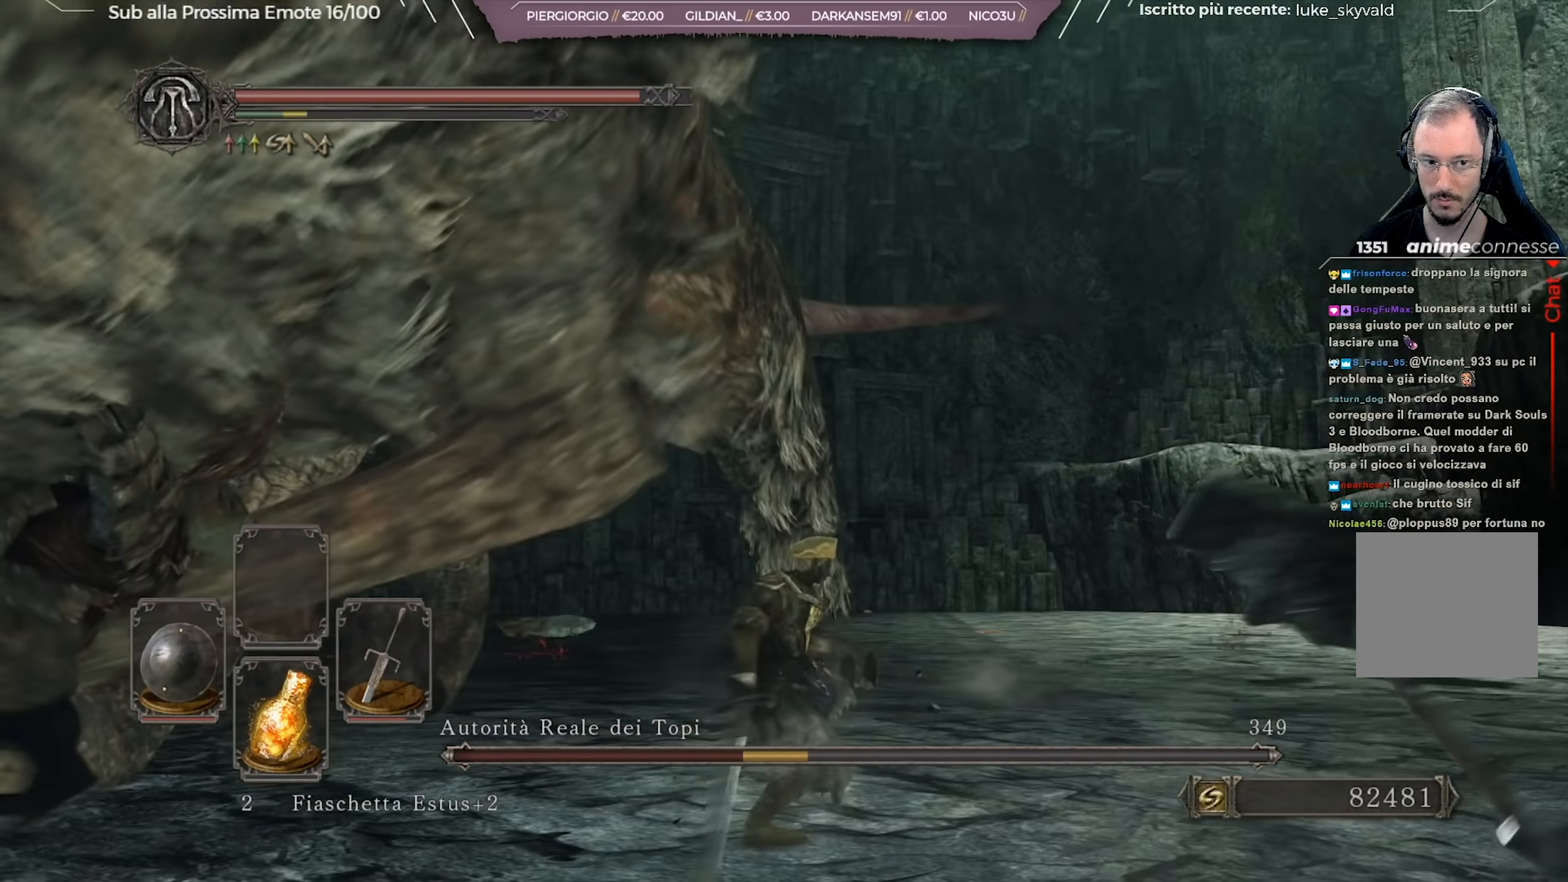
{"buttons": [], "left_stick": "up-right", "right_stick": "center", "events": [[50, "right_stick", "left"], [150, "left_stick", "up-right"], [217, "right_stick", "center"]]}
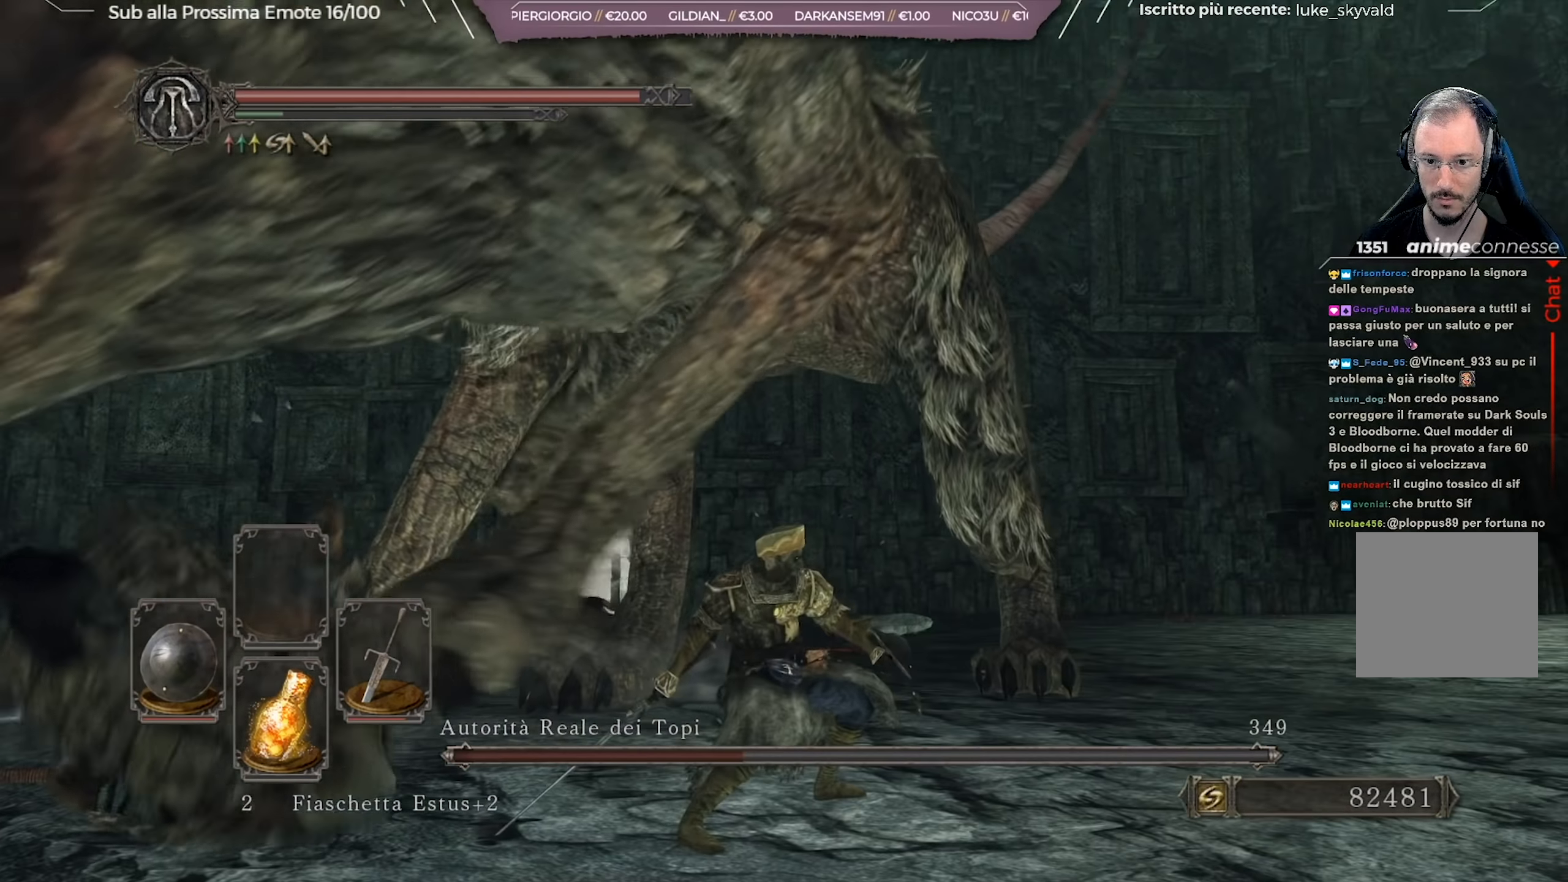
{"buttons": [], "left_stick": "up", "right_stick": "center", "events": [[16, "left_stick", "up"], [333, "right_stick", "left"], [467, "right_stick", "center"]]}
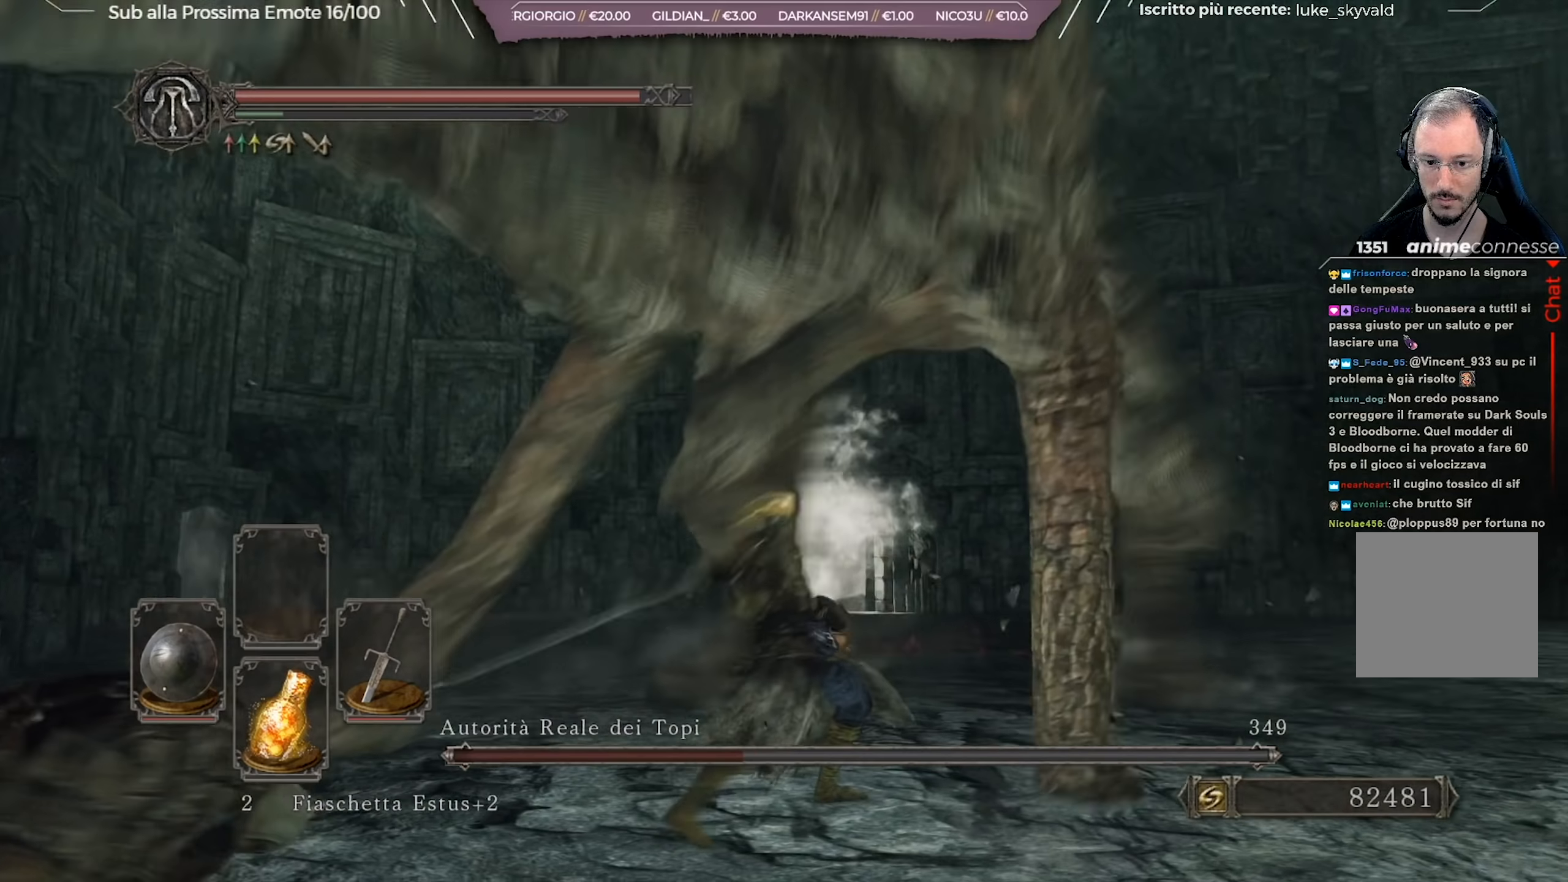
{"buttons": [], "left_stick": "up-right", "right_stick": "right", "events": [[250, "left_stick", "up-right"], [400, "right_stick", "right"]]}
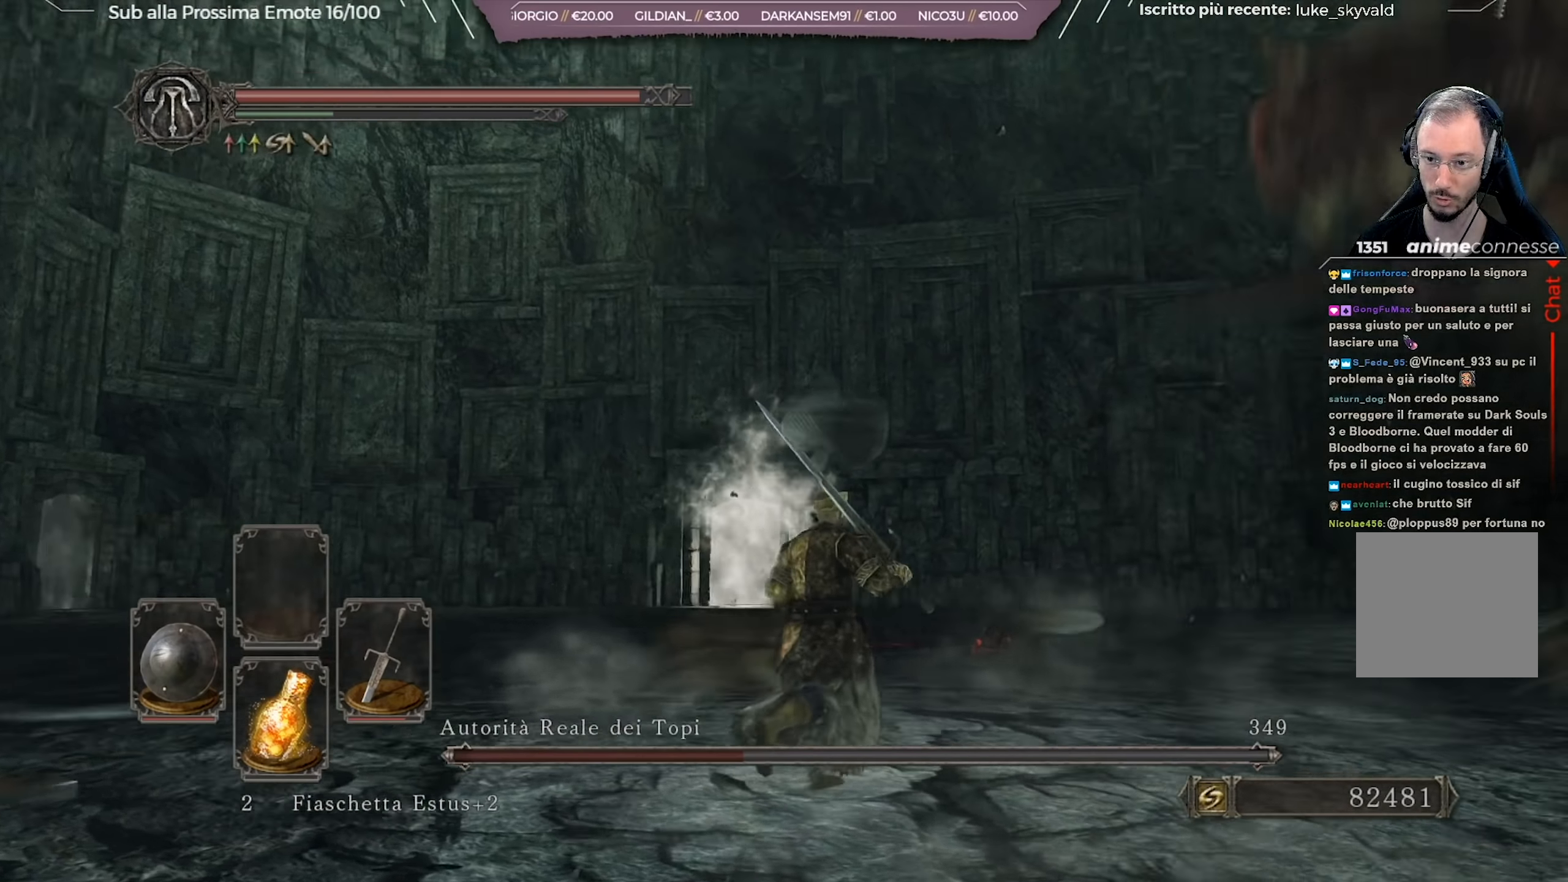
{"buttons": [], "left_stick": "up", "right_stick": "center", "events": [[167, "left_stick", "up"], [167, "right_stick", "center"], [334, "right_stick", "right"], [451, "right_stick", "center"]]}
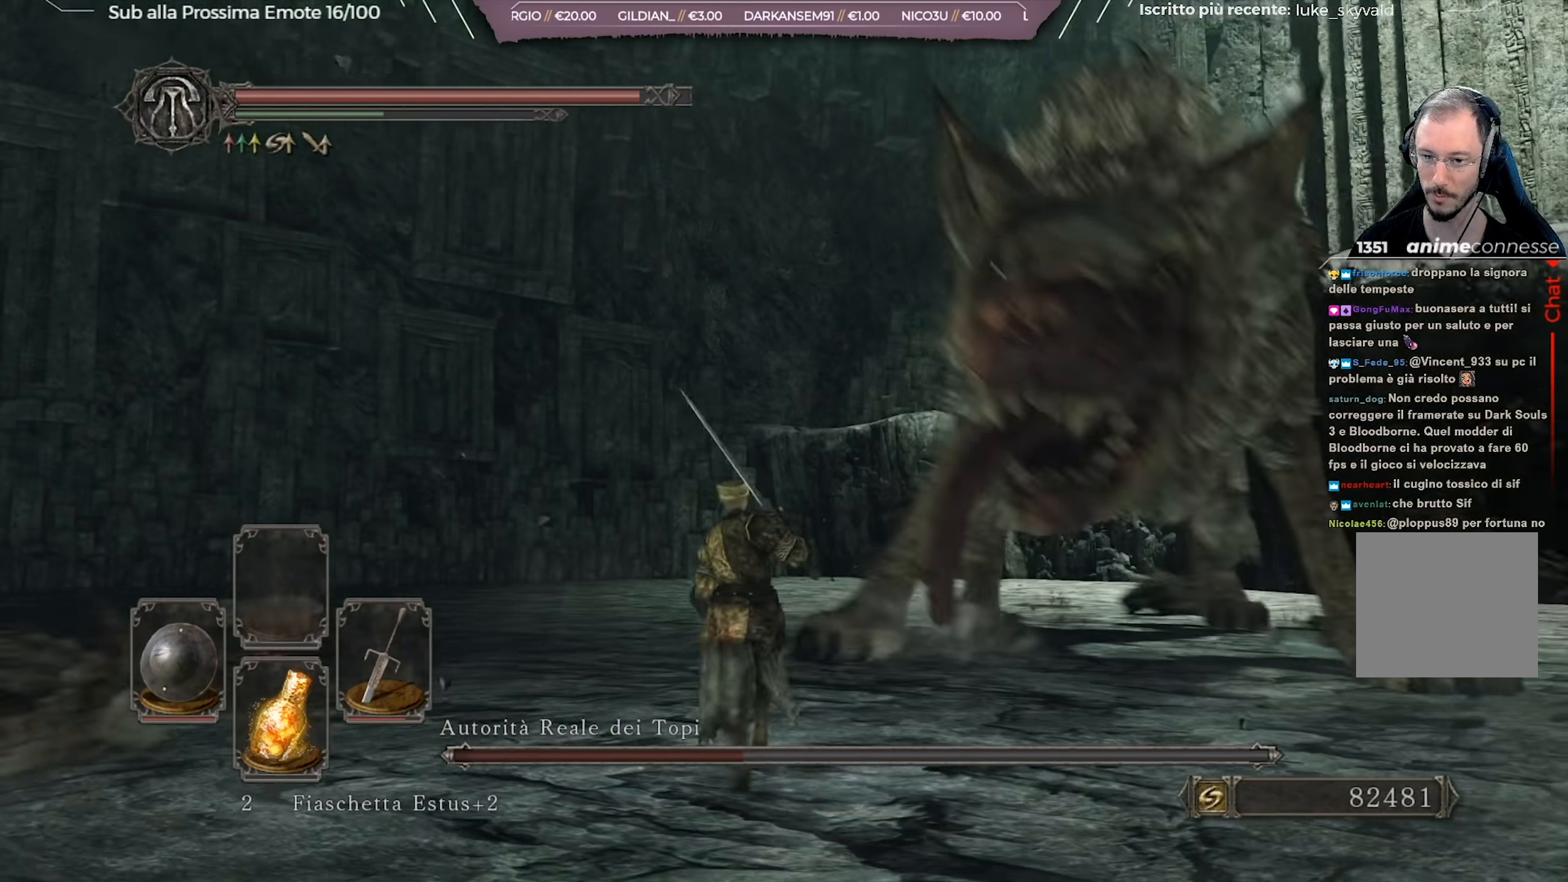
{"buttons": [], "left_stick": "up", "right_stick": "center", "events": [[116, "right_stick", "right"], [267, "right_stick", "center"]]}
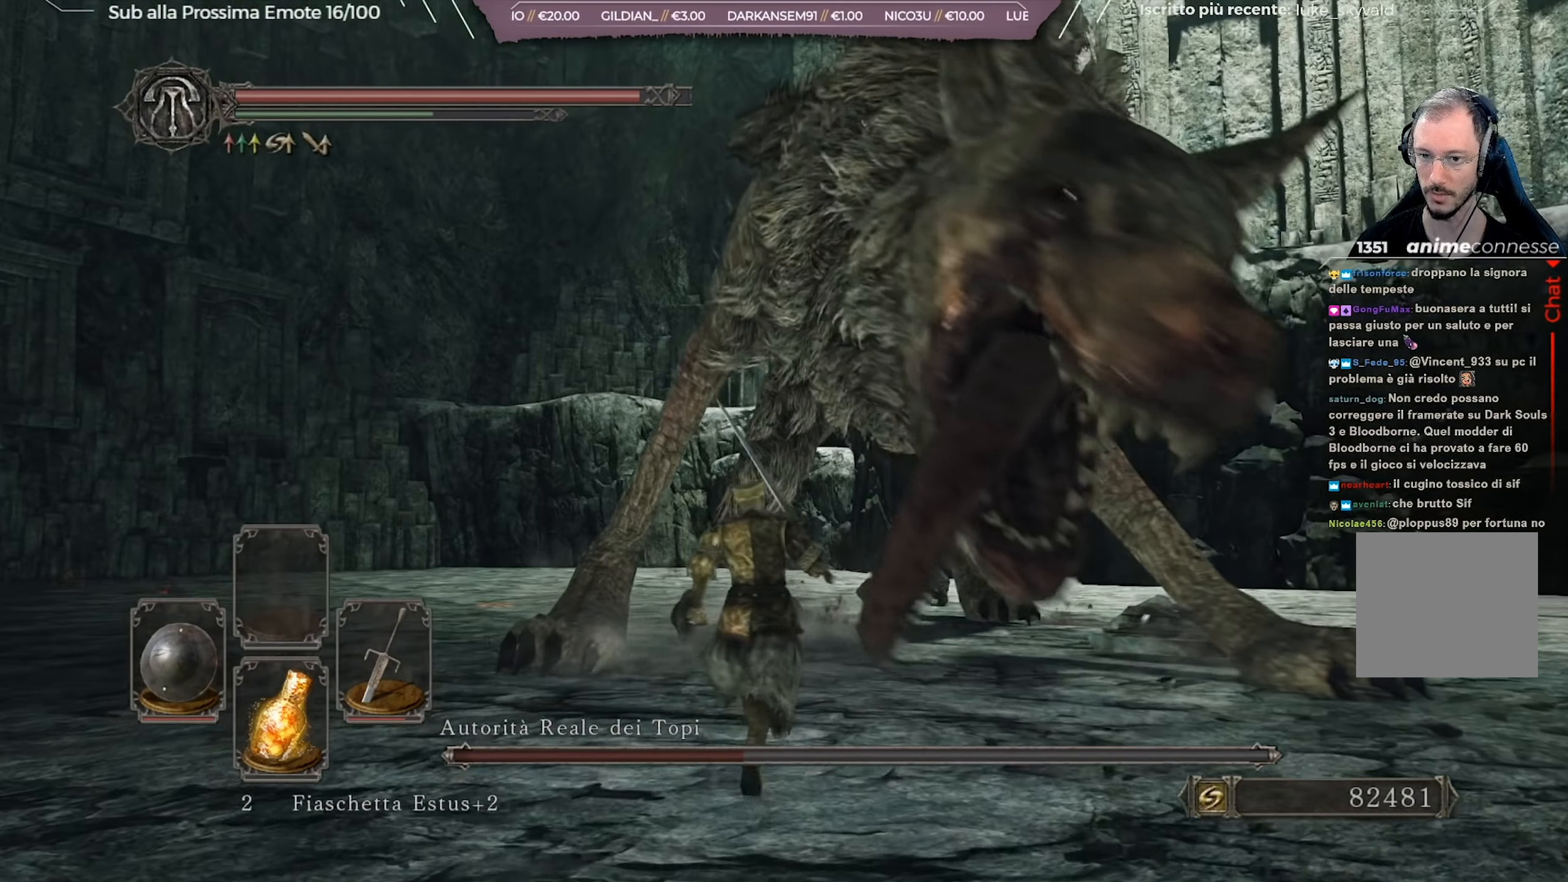
{"buttons": [], "left_stick": "up", "right_stick": "center", "events": []}
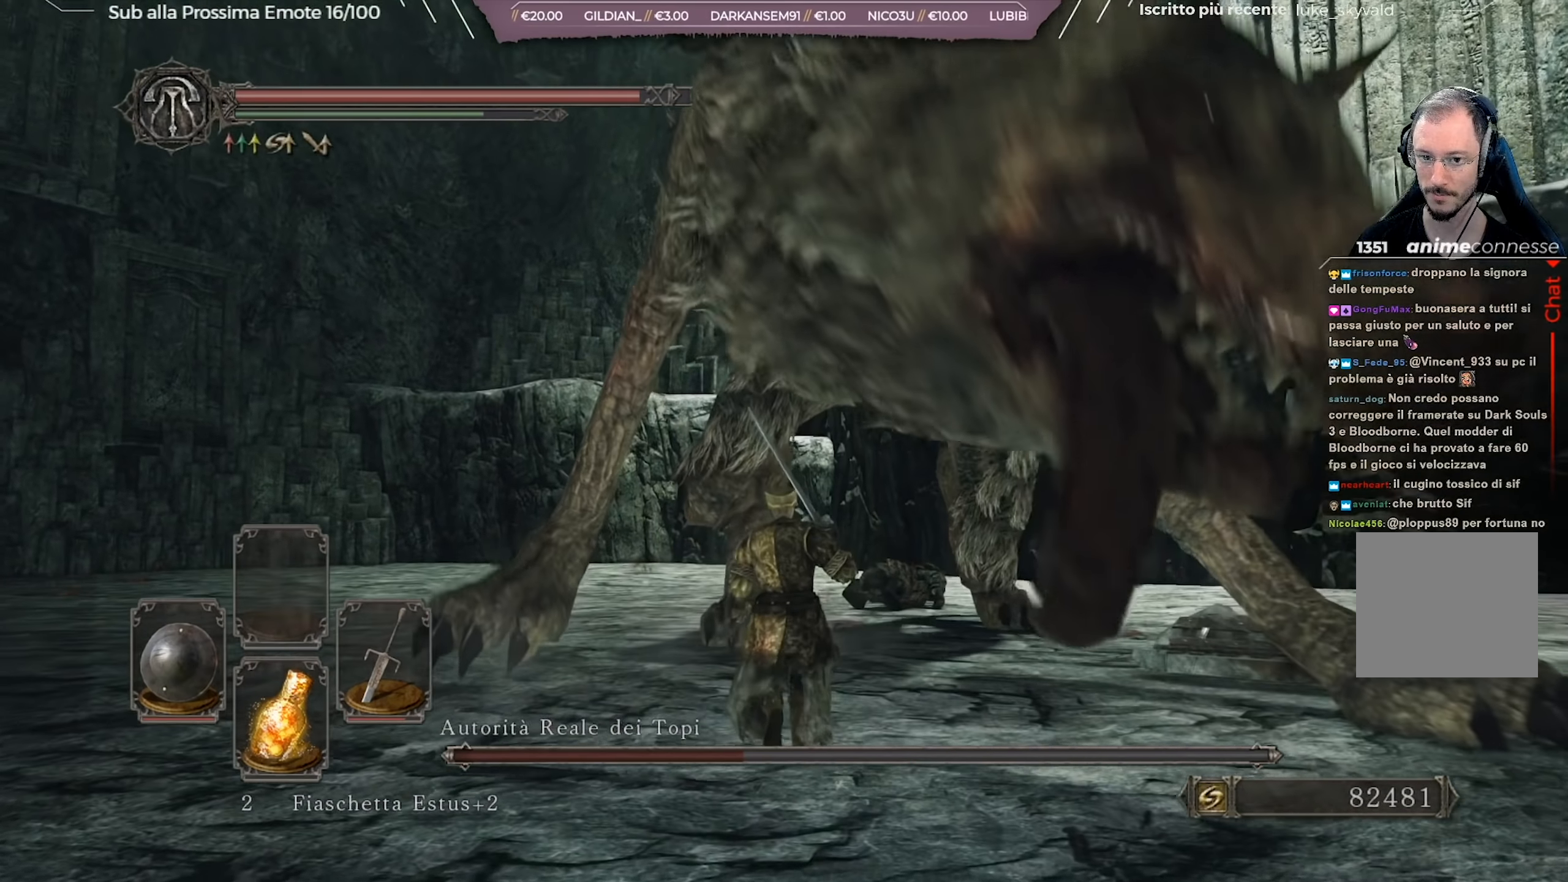
{"buttons": [], "left_stick": "up", "right_stick": "center", "events": []}
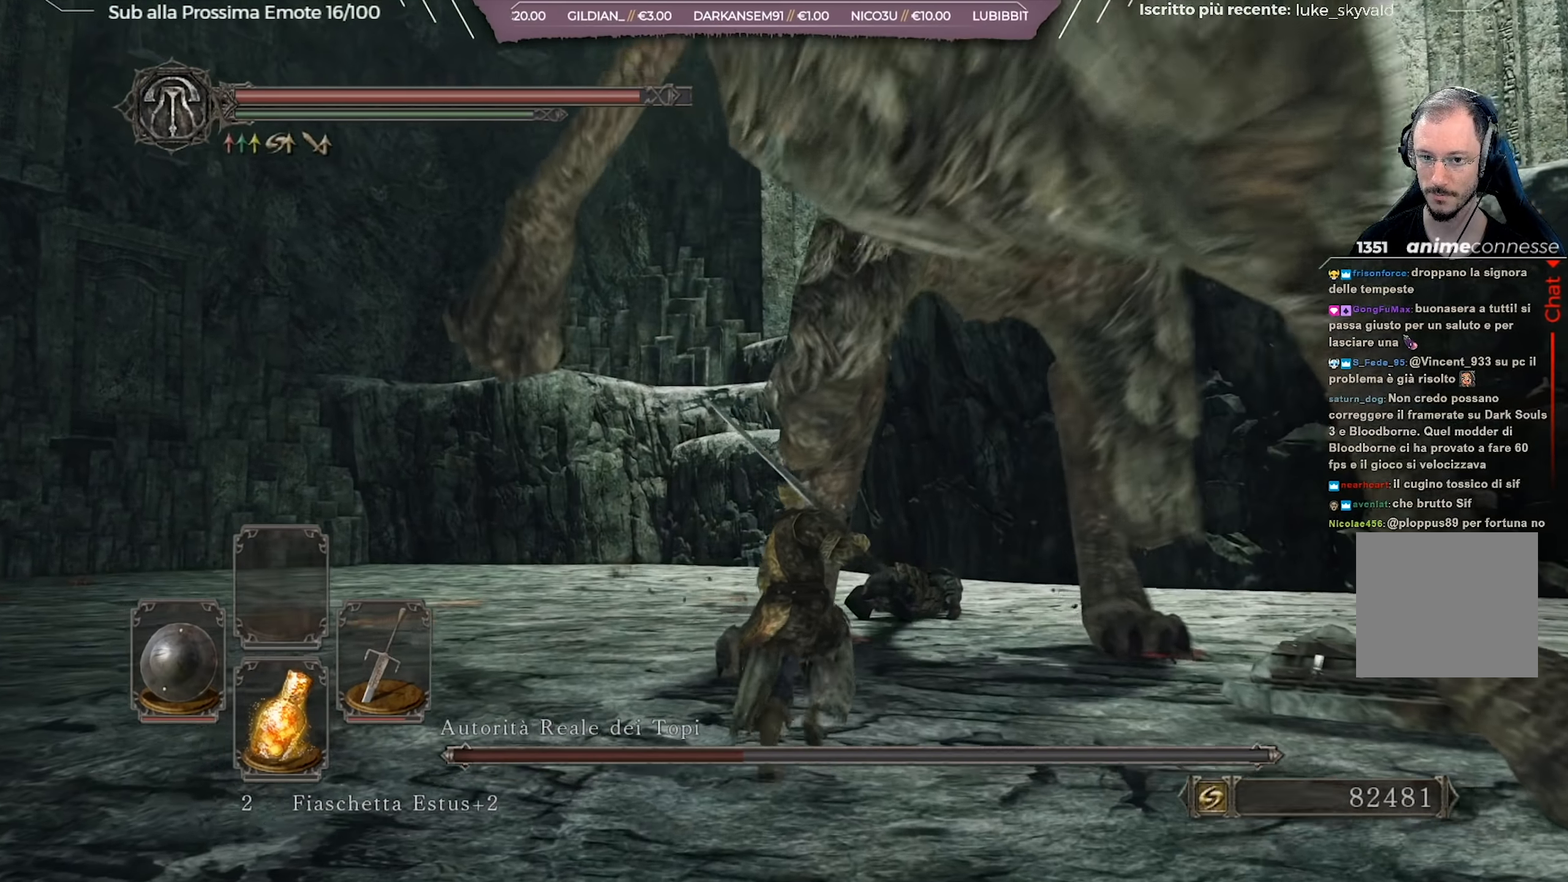
{"buttons": ["R1"], "left_stick": "up", "right_stick": "right", "events": [[351, "right_stick", "right"], [451, "R1", "down"]]}
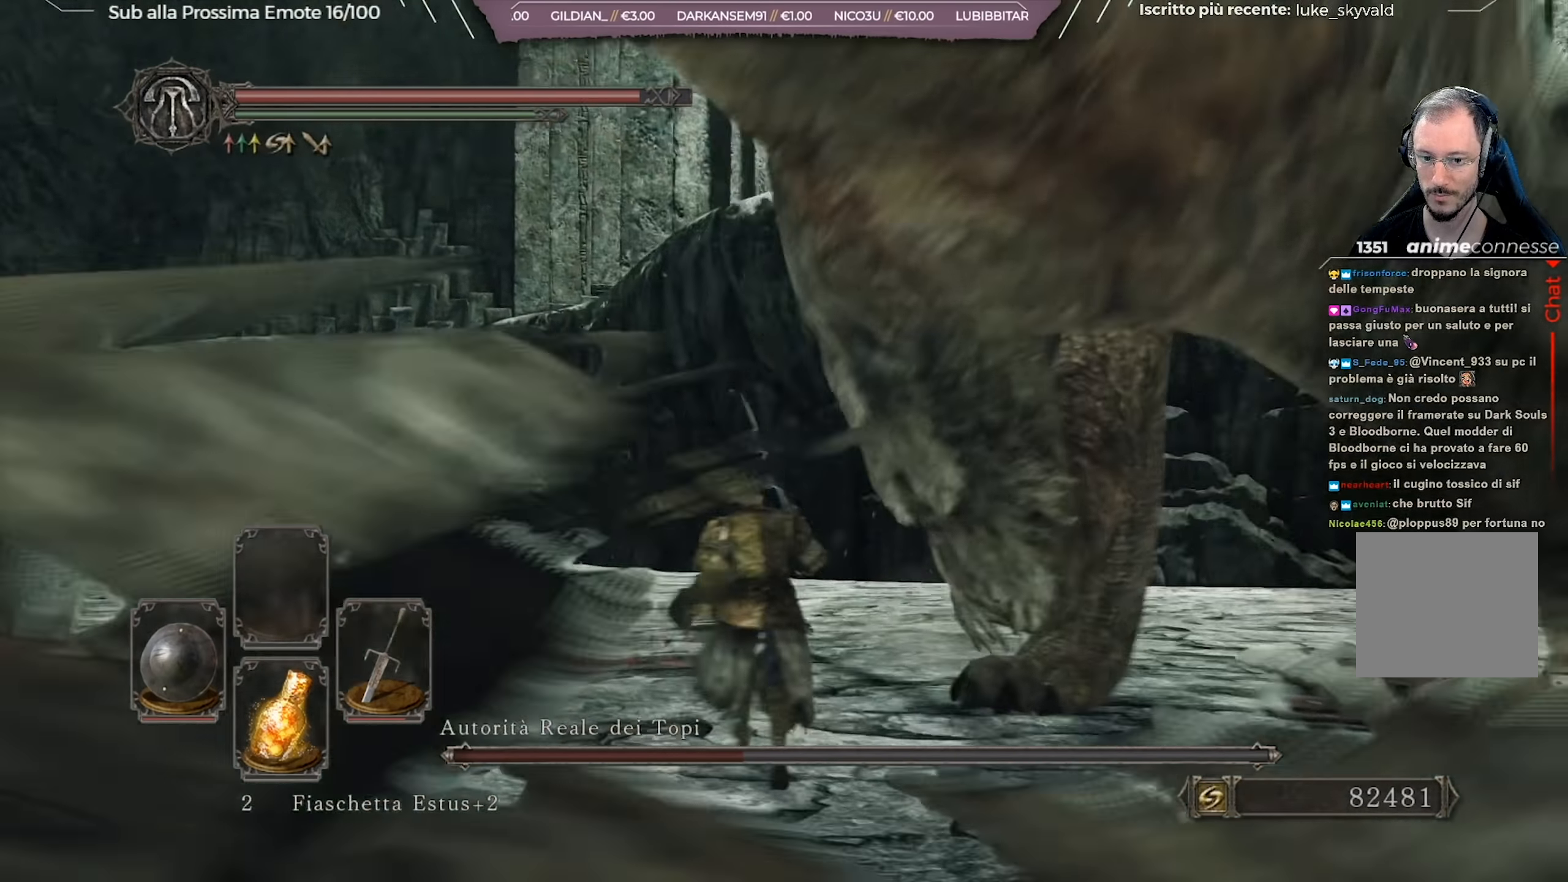
{"buttons": ["R1"], "left_stick": "up-right", "right_stick": "right", "events": [[50, "R1", "up"], [116, "R1", "down"], [150, "right_stick", "center"], [200, "left_stick", "up-right"], [217, "R1", "up"], [233, "right_stick", "right"], [500, "R1", "down"]]}